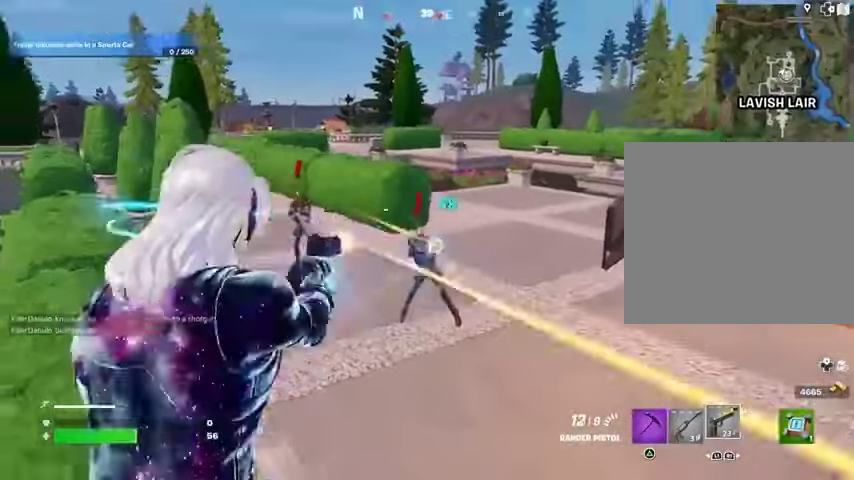
Gameplay with a controller (PlayStation layout); each line is a JSON object with the inputs held at the frame after it. "events" lists button and stick changes between this image and that frame as [ms after this image, input, new state], when the widget could be followed in between.
{"buttons": [], "left_stick": "up-left", "right_stick": "left", "events": [[300, "left_stick", "up-left"], [333, "R3", "down"], [333, "right_stick", "center"], [367, "L2", "up"], [433, "R3", "up"], [467, "R2", "up"], [467, "right_stick", "left"]]}
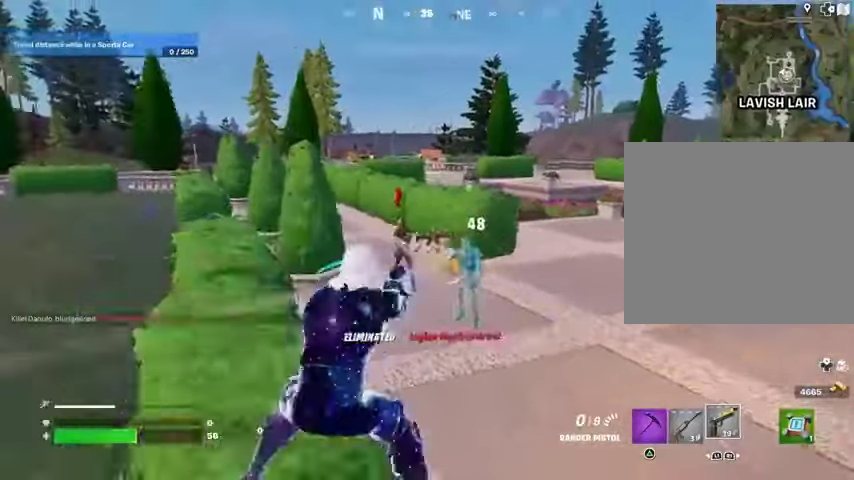
{"buttons": ["L2", "R2"], "left_stick": "center", "right_stick": "center", "events": [[67, "right_stick", "center"], [100, "L2", "down"], [100, "left_stick", "up"], [167, "R3", "down"], [200, "left_stick", "center"], [233, "R3", "up"], [233, "right_stick", "up"], [300, "R2", "down"], [333, "right_stick", "center"]]}
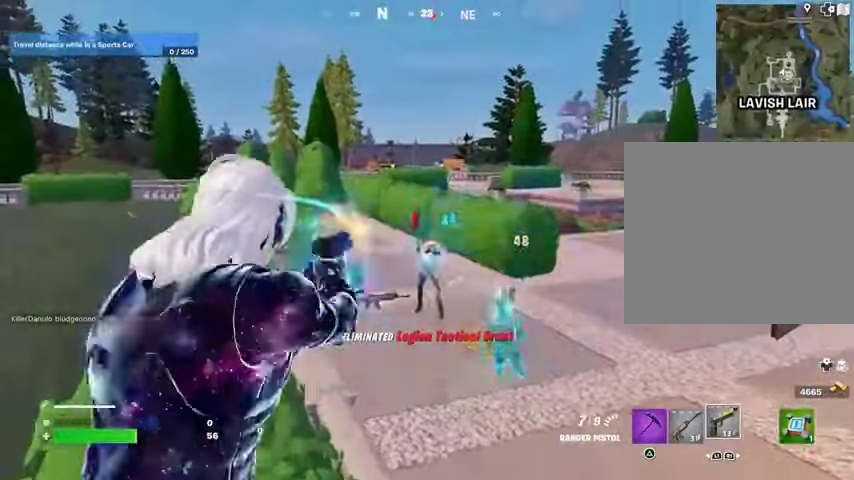
{"buttons": ["L2", "R2"], "left_stick": "center", "right_stick": "center", "events": [[167, "R3", "down"], [167, "right_stick", "down"], [267, "R3", "up"], [267, "right_stick", "center"]]}
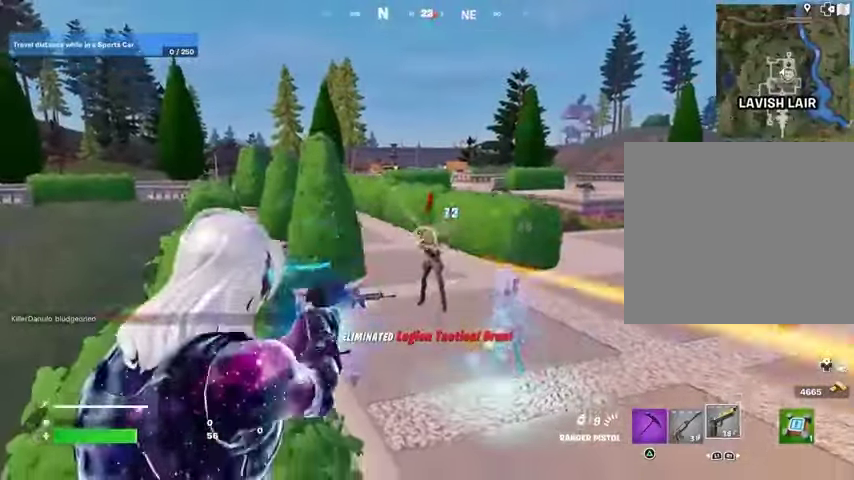
{"buttons": ["L3"], "left_stick": "up", "right_stick": "center", "events": [[100, "R3", "down"], [100, "left_stick", "up"], [200, "L1", "down"], [200, "R3", "up"], [233, "L2", "up"], [233, "R2", "up"], [300, "L1", "up"], [333, "CROSS", "down"], [400, "CROSS", "up"], [400, "L3", "down"], [400, "right_stick", "down-left"], [500, "right_stick", "center"]]}
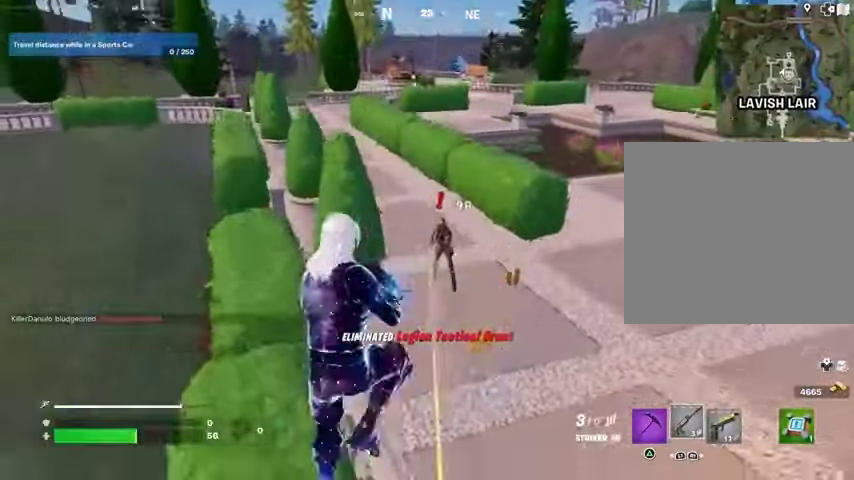
{"buttons": [], "left_stick": "up-right", "right_stick": "center", "events": [[33, "L3", "up"], [100, "left_stick", "center"], [467, "left_stick", "up-right"]]}
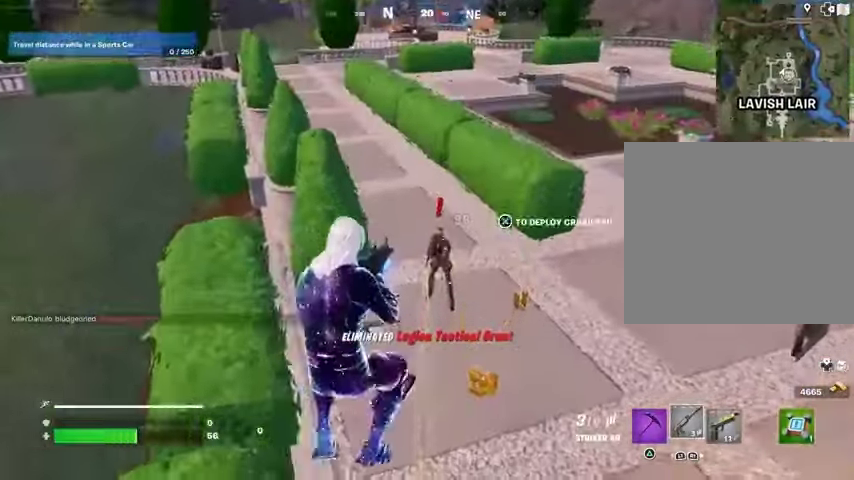
{"buttons": ["R2"], "left_stick": "up", "right_stick": "center", "events": [[33, "right_stick", "up-right"], [100, "R2", "down"], [100, "right_stick", "center"], [167, "left_stick", "up"], [200, "R2", "up"], [233, "right_stick", "up"], [400, "right_stick", "center"], [500, "R2", "down"]]}
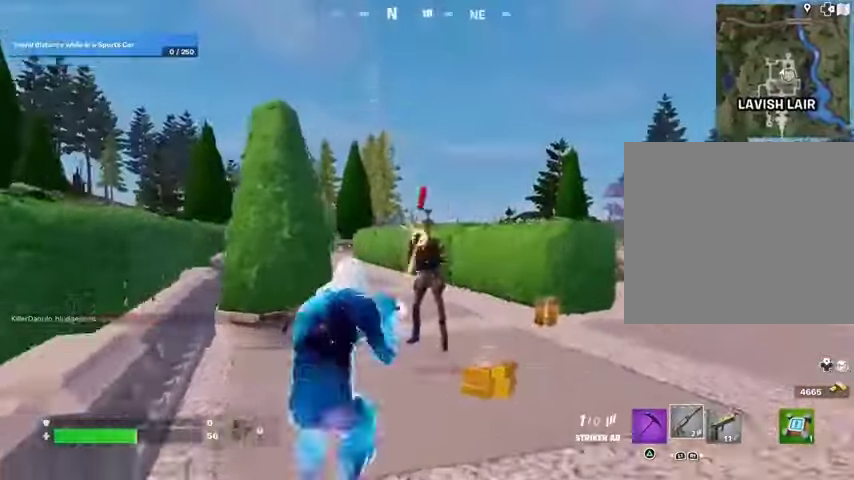
{"buttons": [], "left_stick": "left", "right_stick": "center", "events": [[67, "R2", "up"], [100, "right_stick", "down"], [167, "right_stick", "down-left"], [400, "left_stick", "left"], [433, "right_stick", "center"]]}
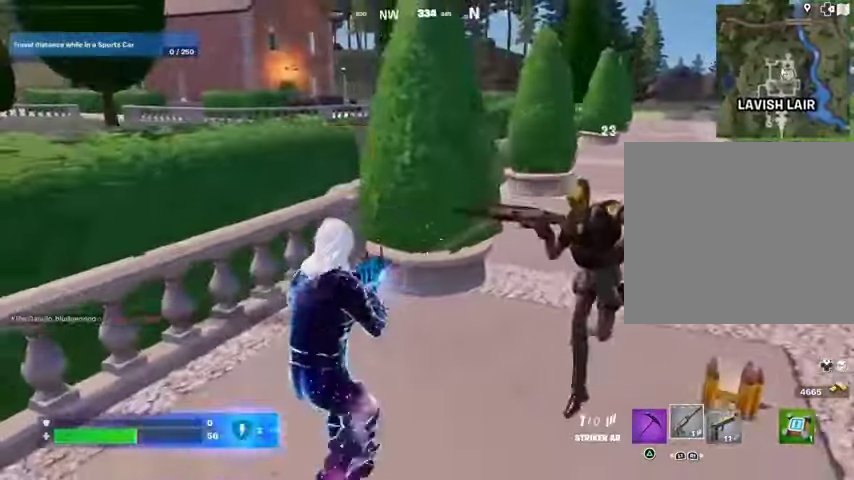
{"buttons": [], "left_stick": "down-left", "right_stick": "center", "events": [[33, "left_stick", "down-left"], [100, "SQUARE", "down"], [200, "SQUARE", "up"]]}
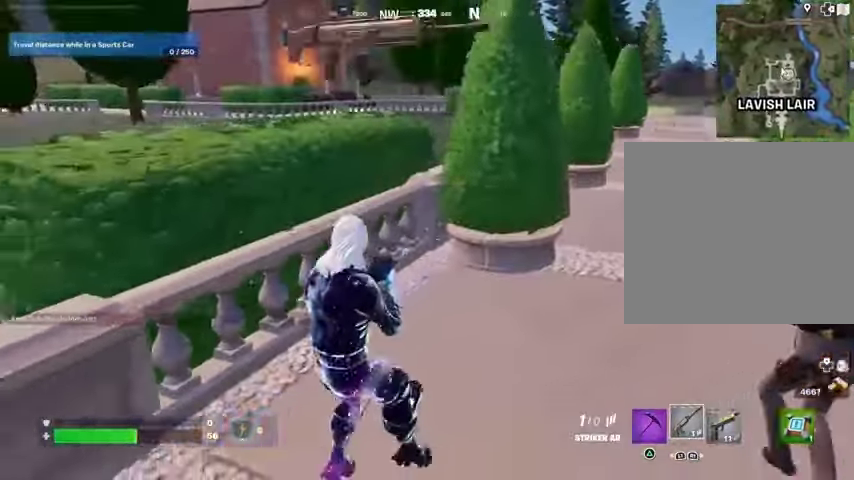
{"buttons": ["L1"], "left_stick": "down-right", "right_stick": "center", "events": [[67, "left_stick", "down"], [100, "right_stick", "right"], [167, "CROSS", "down"], [233, "left_stick", "right"], [267, "CROSS", "up"], [300, "right_stick", "center"], [467, "L1", "down"], [467, "left_stick", "down-right"]]}
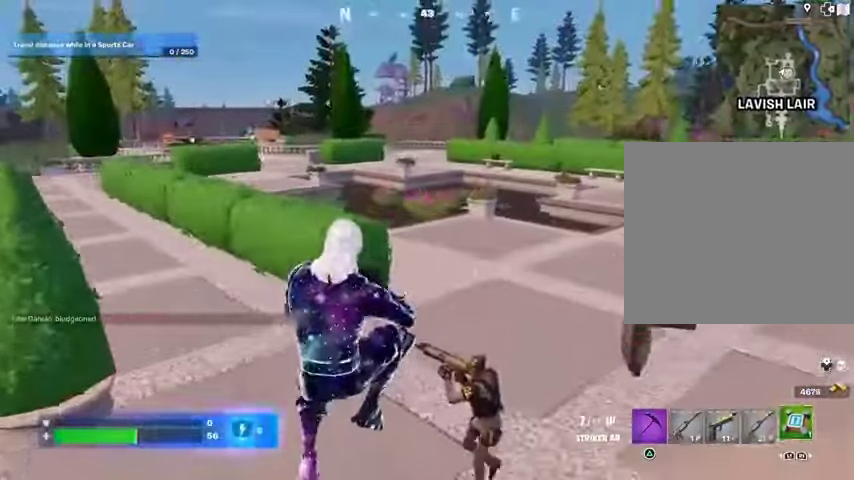
{"buttons": [], "left_stick": "right", "right_stick": "up-right", "events": [[33, "L1", "up"], [100, "L1", "down"], [167, "L1", "up"], [233, "left_stick", "right"], [467, "right_stick", "up-right"]]}
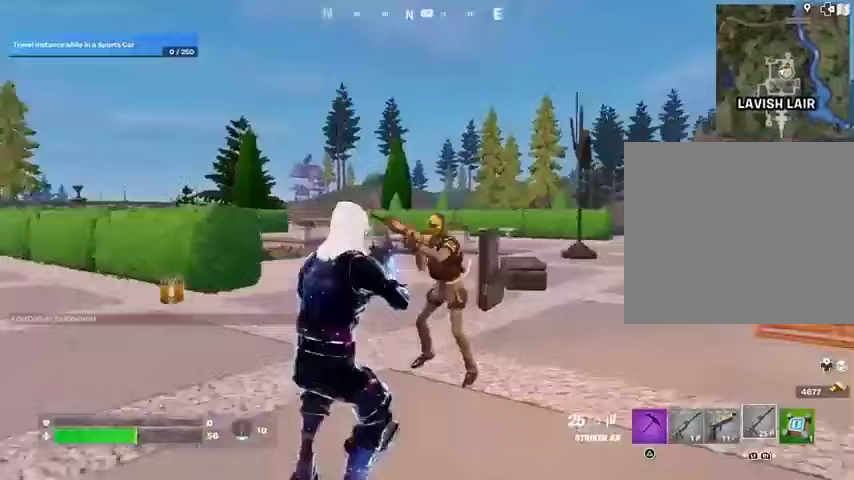
{"buttons": [], "left_stick": "up-left", "right_stick": "left", "events": [[67, "R2", "down"], [67, "right_stick", "center"], [100, "R2", "up"], [133, "left_stick", "up"], [167, "L3", "down"], [233, "L3", "up"], [233, "right_stick", "right"], [300, "left_stick", "up-left"], [400, "right_stick", "center"], [467, "right_stick", "left"]]}
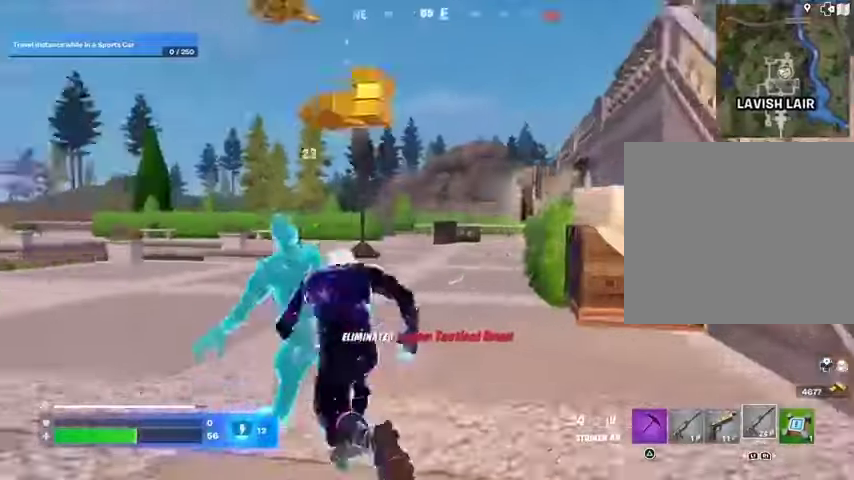
{"buttons": [], "left_stick": "up-left", "right_stick": "left", "events": [[100, "right_stick", "right"], [133, "left_stick", "up-right"], [367, "right_stick", "center"], [400, "CROSS", "down"], [433, "left_stick", "up-left"], [467, "CROSS", "up"], [467, "right_stick", "left"]]}
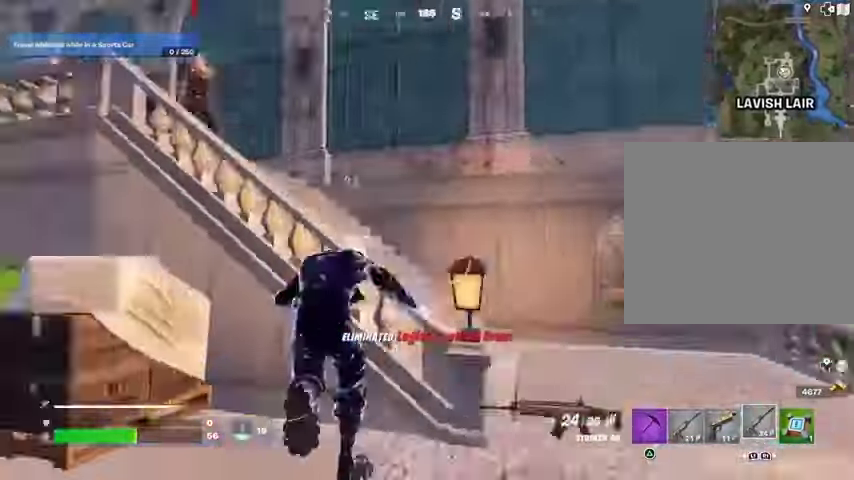
{"buttons": ["R2"], "left_stick": "up", "right_stick": "up-left", "events": [[67, "left_stick", "center"], [100, "right_stick", "center"], [300, "right_stick", "left"], [333, "left_stick", "up"], [400, "right_stick", "up-left"], [433, "R2", "down"]]}
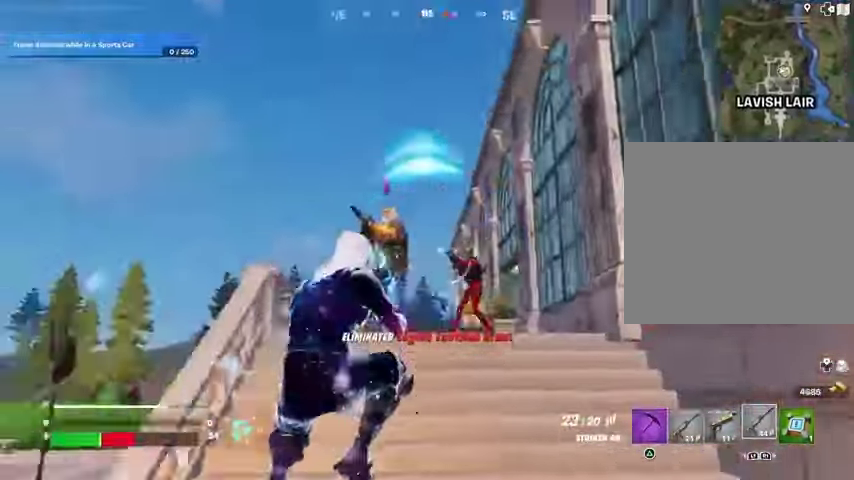
{"buttons": ["L2", "R2", "R3"], "left_stick": "down-left", "right_stick": "center", "events": [[233, "right_stick", "center"], [267, "L2", "down"], [367, "left_stick", "left"], [400, "right_stick", "up-left"], [467, "left_stick", "down-left"], [500, "R3", "down"], [500, "right_stick", "center"]]}
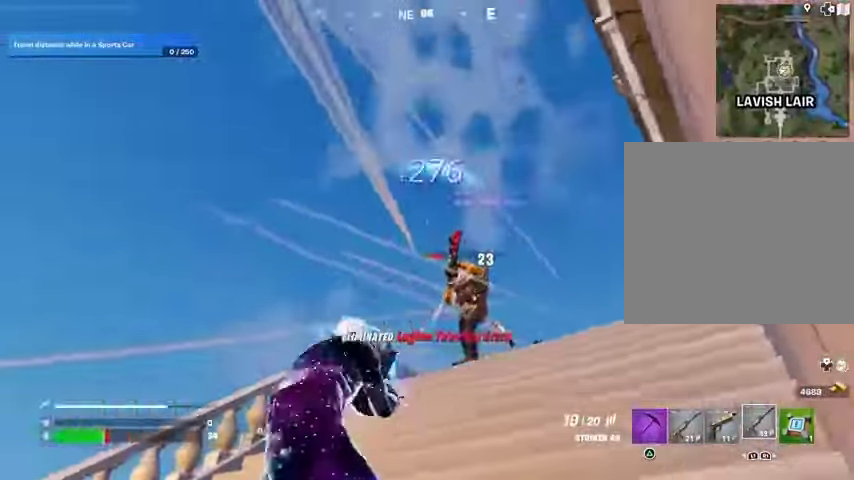
{"buttons": ["L2"], "left_stick": "center", "right_stick": "up-right", "events": [[33, "right_stick", "right"], [67, "left_stick", "center"], [133, "R3", "up"], [167, "right_stick", "center"], [233, "right_stick", "left"], [267, "L2", "up"], [367, "R2", "up"], [367, "right_stick", "center"], [400, "L2", "down"], [467, "right_stick", "up-right"]]}
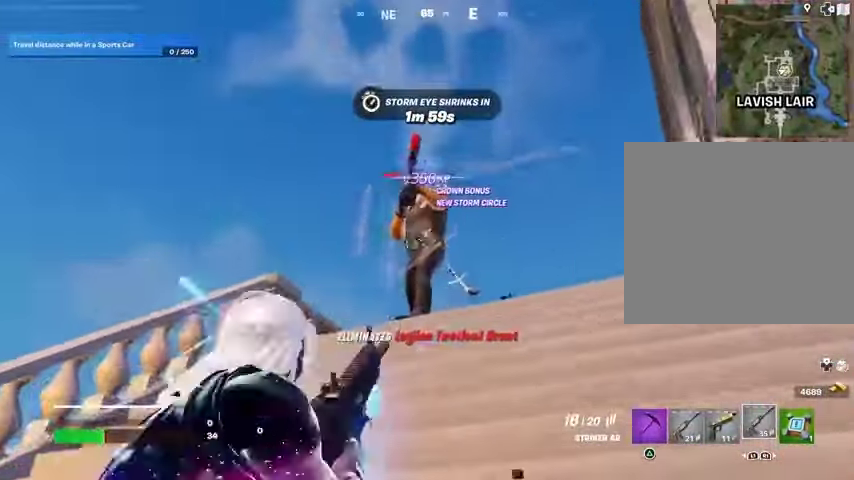
{"buttons": ["L2", "R2"], "left_stick": "center", "right_stick": "center", "events": [[33, "R2", "down"], [100, "right_stick", "up-left"], [400, "left_stick", "left"], [433, "right_stick", "center"], [467, "left_stick", "center"]]}
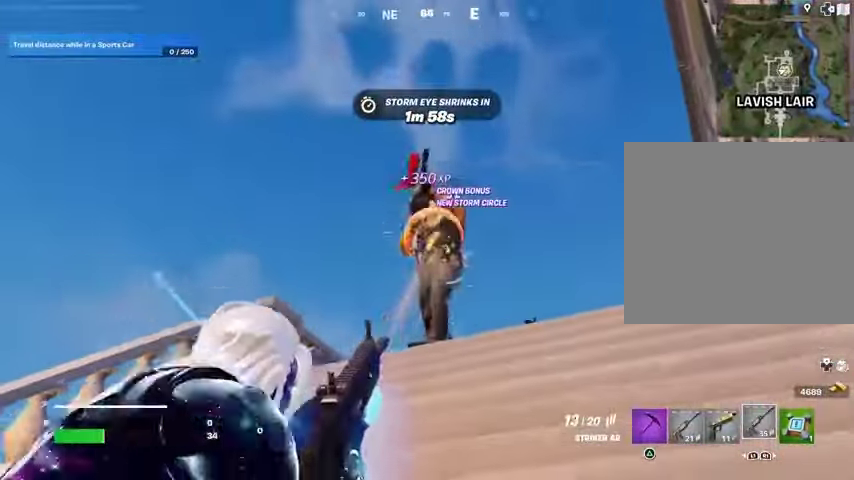
{"buttons": ["L2", "R2"], "left_stick": "center", "right_stick": "up", "events": [[67, "right_stick", "up"], [200, "right_stick", "center"], [367, "right_stick", "up"]]}
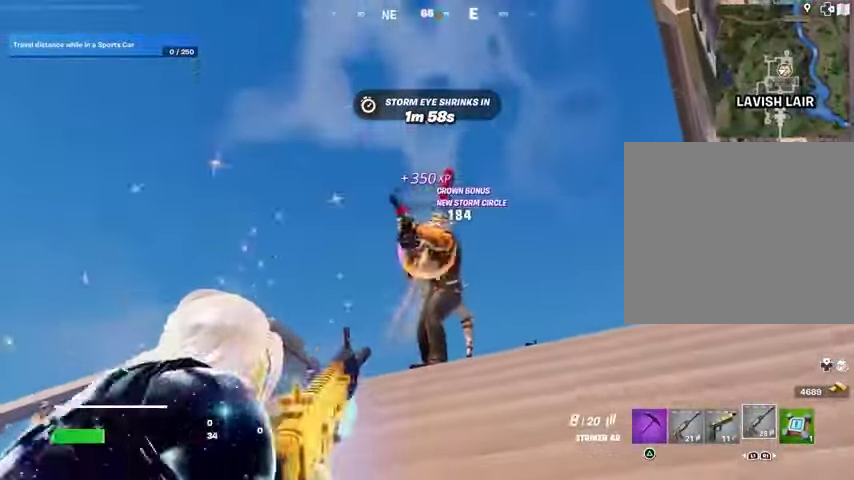
{"buttons": ["L2", "R2"], "left_stick": "center", "right_stick": "down-right", "events": [[133, "right_stick", "center"], [367, "right_stick", "up-right"], [467, "right_stick", "down-right"]]}
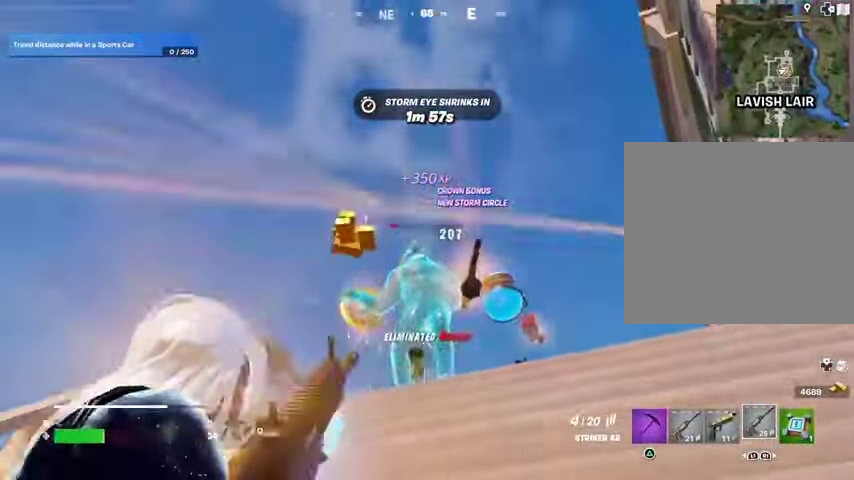
{"buttons": [], "left_stick": "up", "right_stick": "center", "events": [[33, "L2", "up"], [33, "R2", "up"], [33, "left_stick", "up-left"], [33, "right_stick", "down"], [67, "L3", "down"], [67, "R3", "down"], [167, "L3", "up"], [167, "R3", "up"], [167, "left_stick", "up"], [200, "right_stick", "down-right"], [333, "right_stick", "center"], [400, "left_stick", "up-left"], [500, "left_stick", "up"]]}
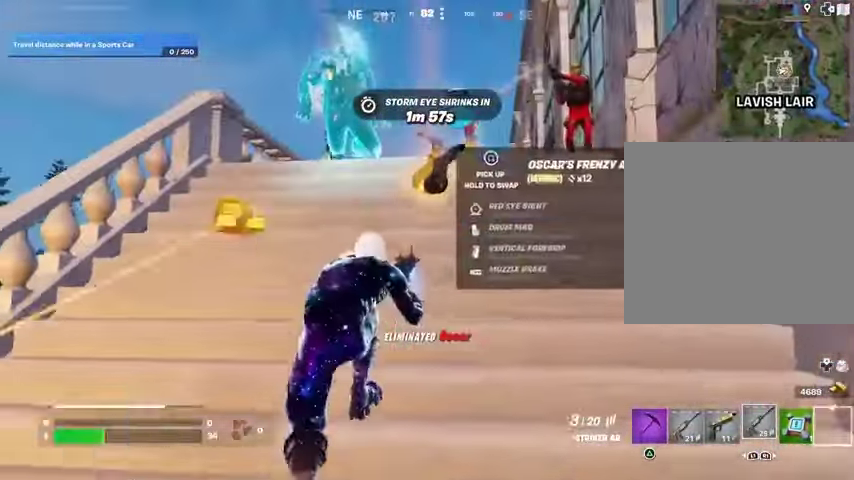
{"buttons": [], "left_stick": "up-left", "right_stick": "center", "events": [[33, "SQUARE", "down"], [133, "SQUARE", "up"], [167, "left_stick", "up-left"], [200, "SQUARE", "down"], [267, "SQUARE", "up"], [333, "L3", "down"], [433, "L3", "up"]]}
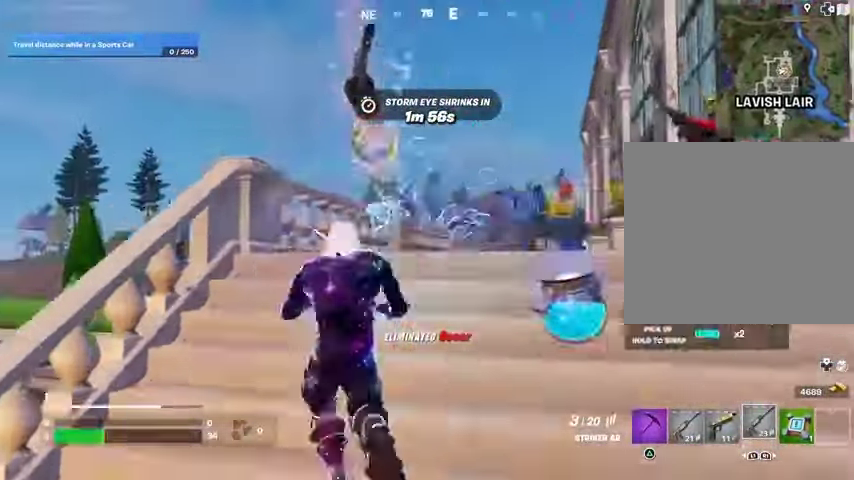
{"buttons": [], "left_stick": "up", "right_stick": "center", "events": [[100, "left_stick", "up"], [167, "SQUARE", "down"], [267, "SQUARE", "up"], [333, "SQUARE", "down"], [333, "left_stick", "up-left"], [400, "SQUARE", "up"], [433, "left_stick", "up"]]}
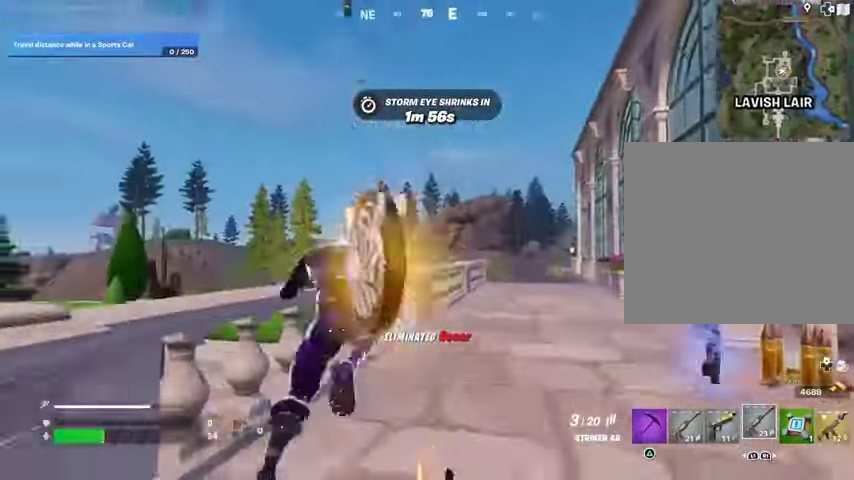
{"buttons": [], "left_stick": "up-left", "right_stick": "center", "events": [[33, "right_stick", "right"], [167, "left_stick", "up-left"], [433, "right_stick", "center"]]}
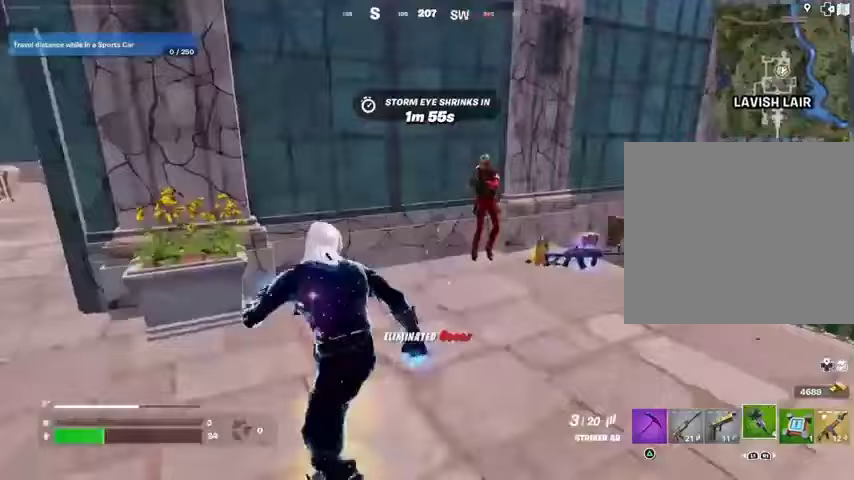
{"buttons": [], "left_stick": "down-left", "right_stick": "center", "events": [[167, "left_stick", "down-left"], [167, "right_stick", "up-right"], [267, "right_stick", "center"]]}
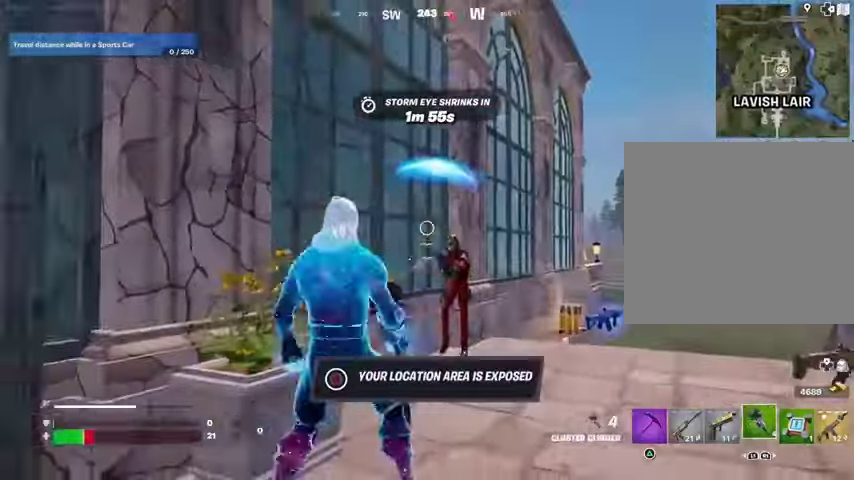
{"buttons": [], "left_stick": "up-left", "right_stick": "down-left", "events": [[33, "left_stick", "down-right"], [133, "left_stick", "right"], [167, "R1", "down"], [200, "R1", "up"], [300, "CROSS", "down"], [333, "R1", "down"], [333, "left_stick", "up-left"], [400, "CROSS", "up"], [400, "R1", "up"], [400, "right_stick", "down-left"]]}
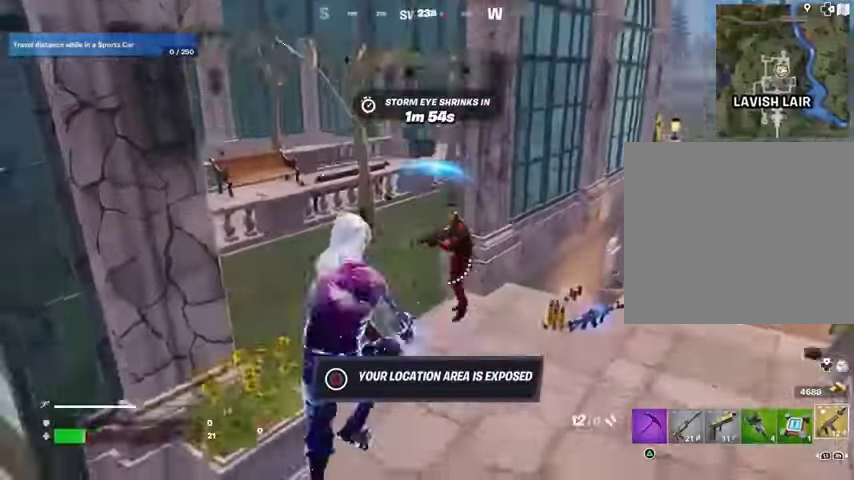
{"buttons": [], "left_stick": "up", "right_stick": "center", "events": [[33, "left_stick", "up"], [33, "right_stick", "center"], [267, "right_stick", "down"], [367, "R2", "down"], [367, "left_stick", "up-right"], [367, "right_stick", "up"], [433, "R2", "up"], [433, "right_stick", "center"], [500, "left_stick", "up"]]}
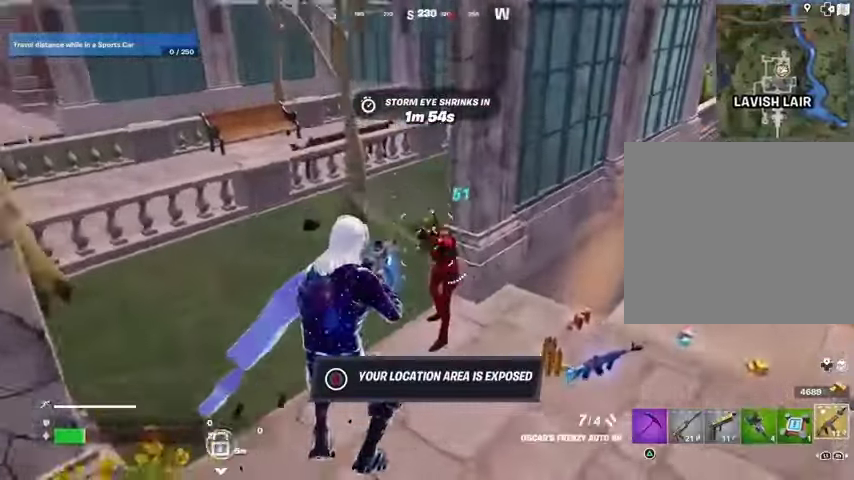
{"buttons": [], "left_stick": "down-right", "right_stick": "center", "events": [[67, "right_stick", "up"], [200, "left_stick", "up-left"], [267, "R2", "down"], [333, "R2", "up"], [333, "right_stick", "down-right"], [367, "left_stick", "down-left"], [467, "left_stick", "down-right"], [467, "right_stick", "center"]]}
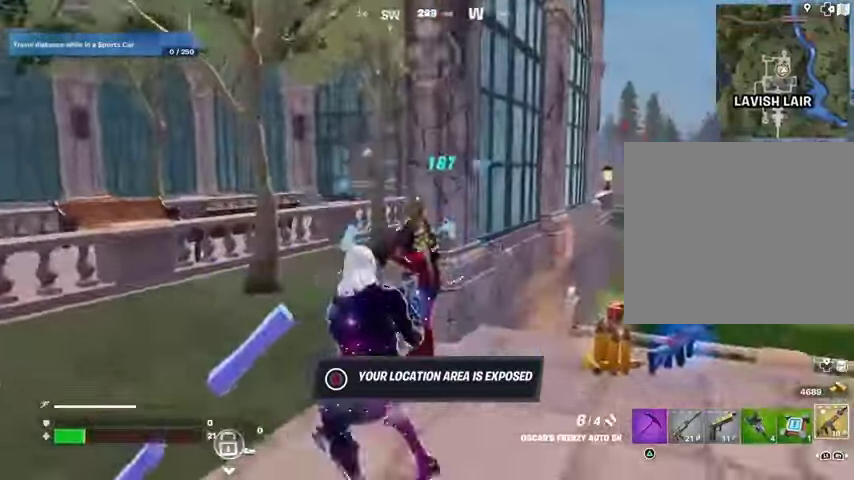
{"buttons": [], "left_stick": "up", "right_stick": "down-right", "events": [[167, "right_stick", "up-left"], [200, "R2", "down"], [233, "left_stick", "up-left"], [267, "R2", "up"], [267, "right_stick", "down-right"], [400, "left_stick", "up"]]}
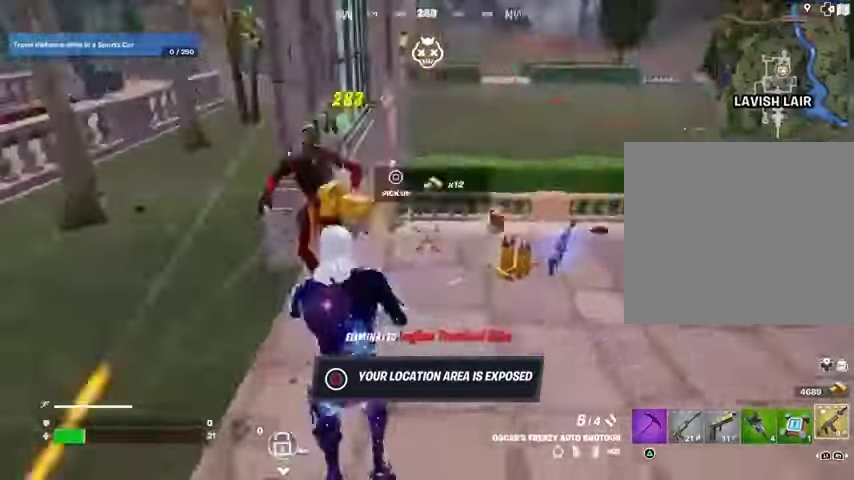
{"buttons": [], "left_stick": "up-left", "right_stick": "down", "events": [[33, "right_stick", "right"], [333, "CROSS", "down"], [433, "CROSS", "up"], [433, "right_stick", "down"], [467, "left_stick", "up-left"]]}
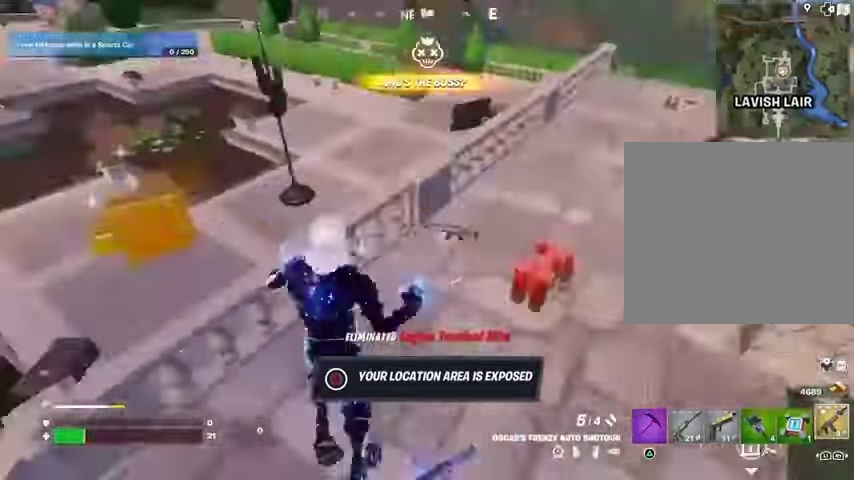
{"buttons": [], "left_stick": "up-left", "right_stick": "center", "events": [[67, "right_stick", "right"], [133, "left_stick", "center"], [267, "right_stick", "center"], [367, "left_stick", "up-left"]]}
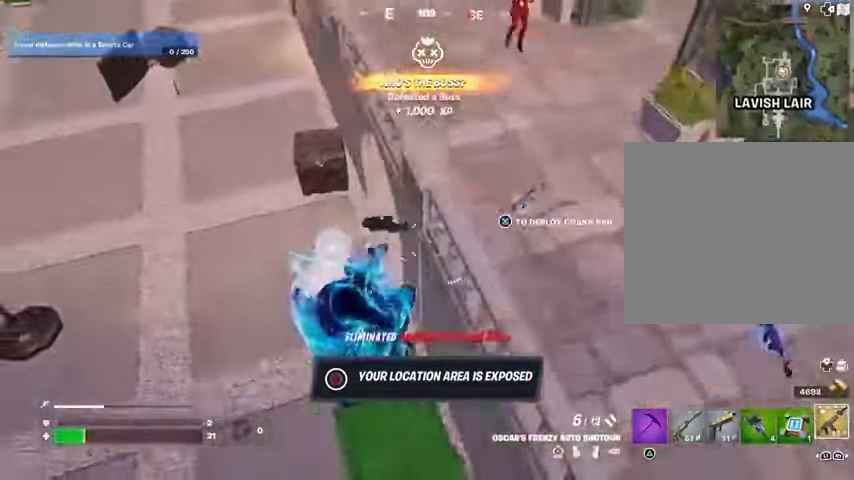
{"buttons": [], "left_stick": "up-left", "right_stick": "up-right", "events": [[133, "right_stick", "up-right"], [267, "right_stick", "up"], [367, "right_stick", "up-right"]]}
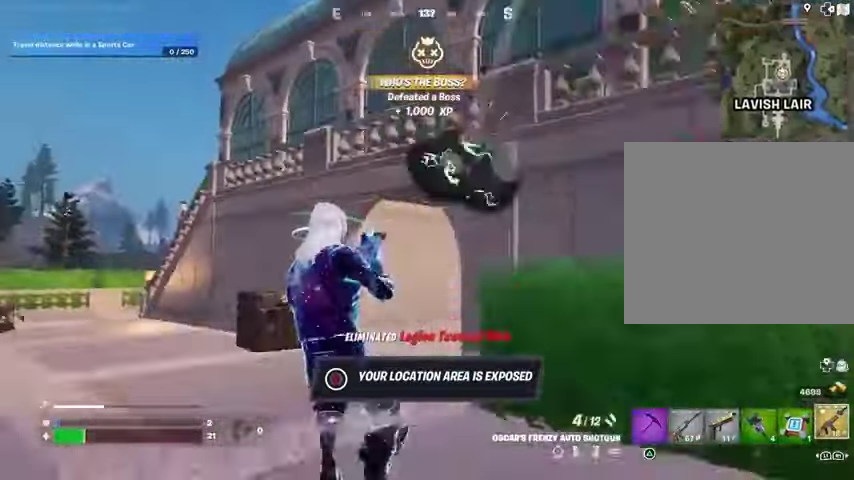
{"buttons": [], "left_stick": "up", "right_stick": "center", "events": [[33, "right_stick", "center"], [167, "left_stick", "up"], [200, "CROSS", "down"], [233, "CROSS", "up"]]}